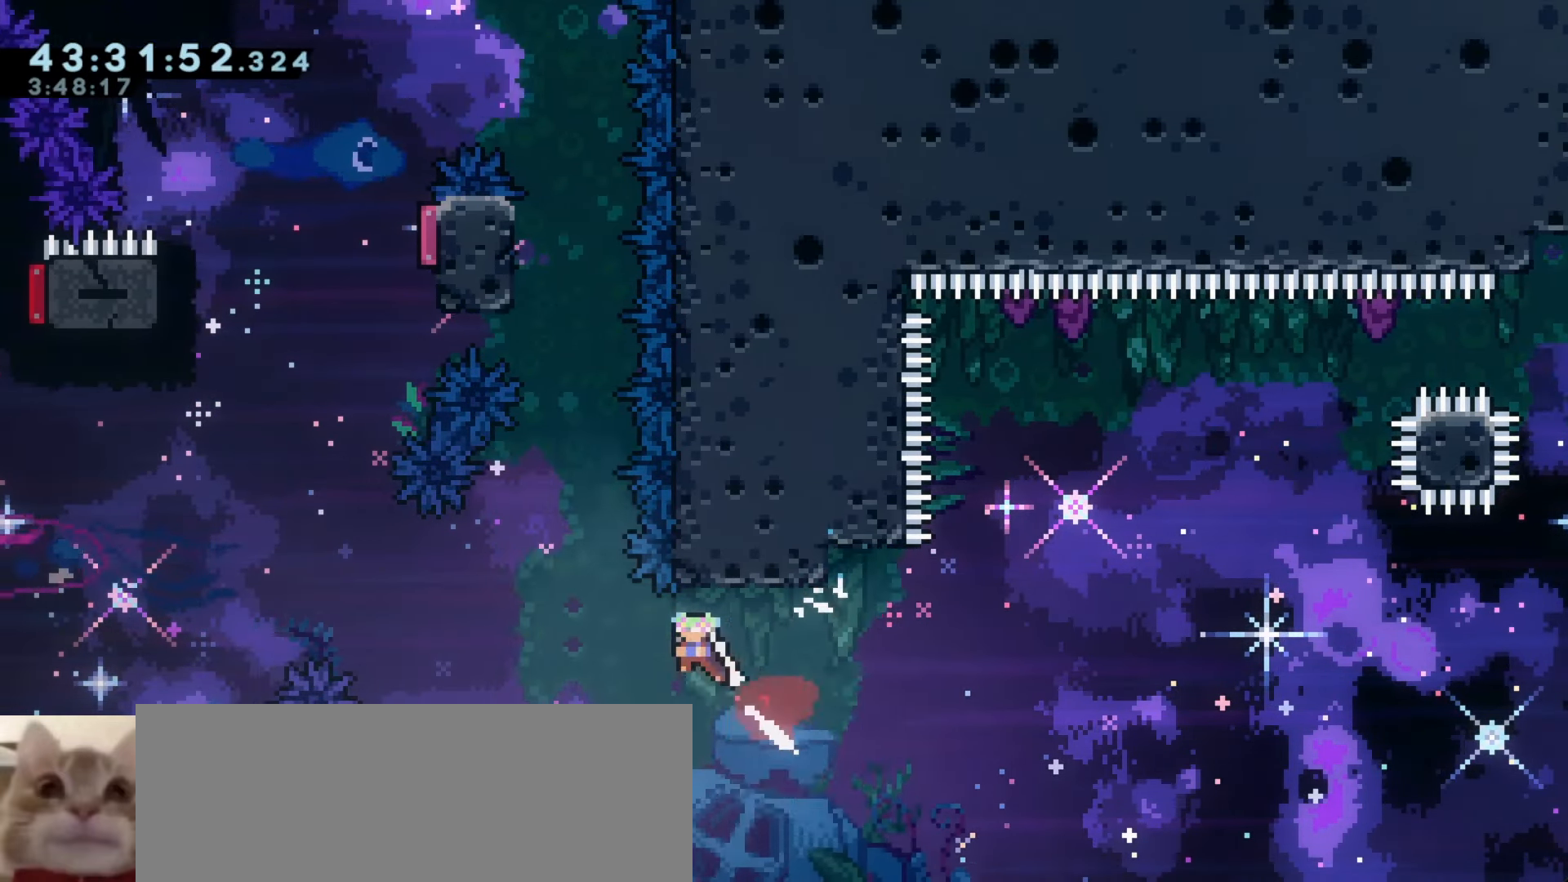
Gameplay with keyboard; each line is a JSON object with the keys held at the frame after it. "events" lists presses ("down") and releases ("up") of "a", "d", "dash", "demo", "grab", "j1", "j2", "s" and "w" between this image and that frame as [ms after this image, input, new state], when the widget could be followed in between. No other keys are recorded. Mouse input is not recorded. Key names are as the overlay labels them; some are game actions (e.g. jump) rather than physical keys.
{"keys": ["a"], "events": [[16, "w", "up"], [33, "demo", "up"], [166, "a", "up"], [200, "w", "down"], [233, "dash", "down"], [383, "w", "up"], [416, "dash", "up"], [483, "a", "down"]]}
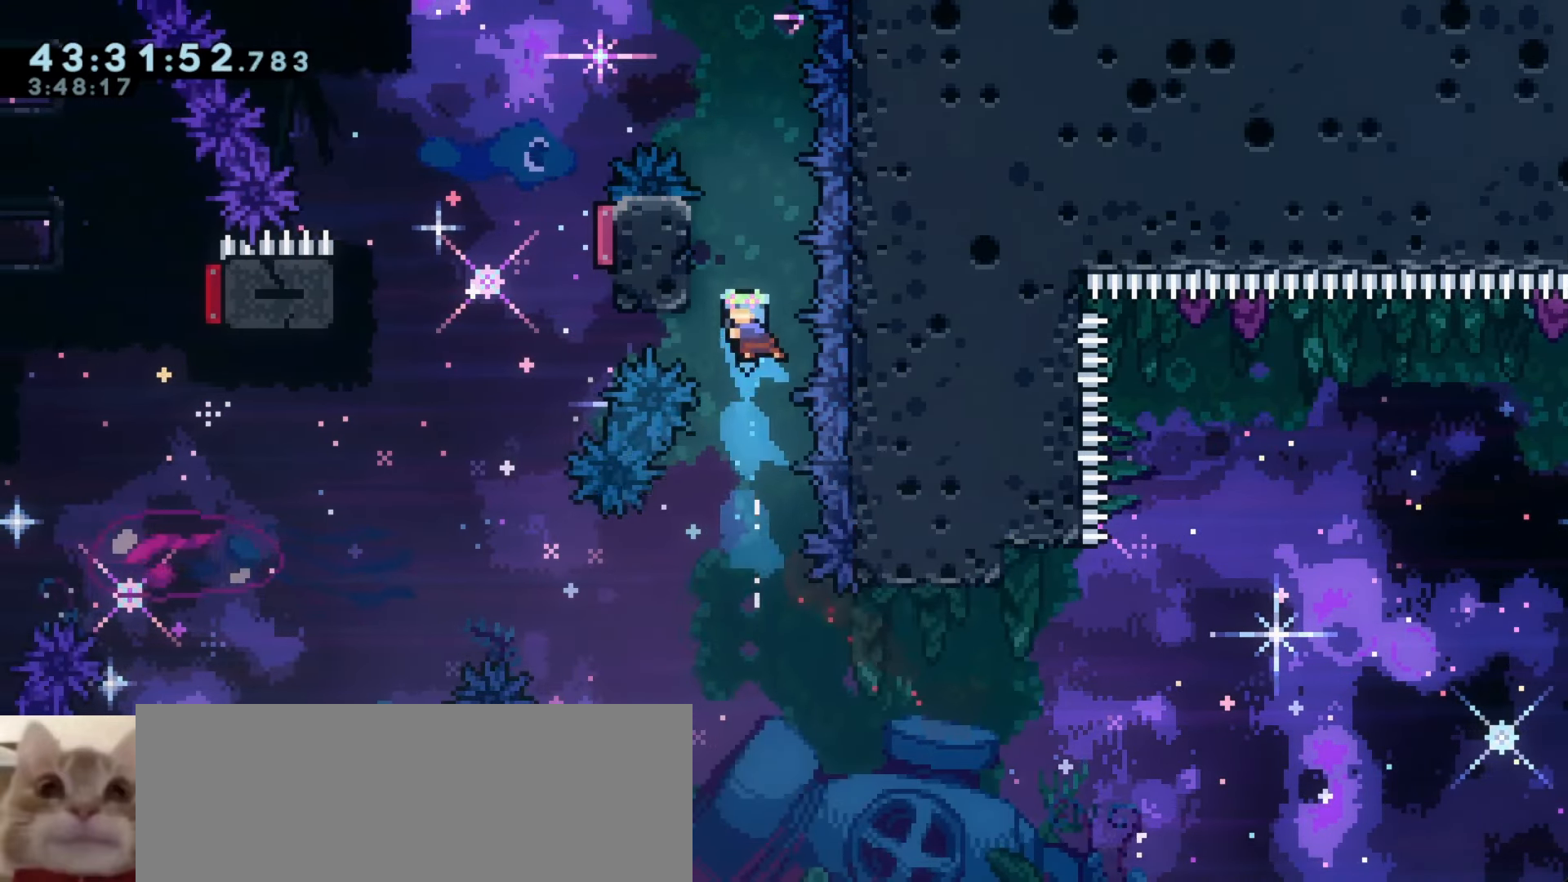
{"keys": ["a", "j1"], "events": [[133, "a", "up"], [150, "j1", "down"], [500, "a", "down"]]}
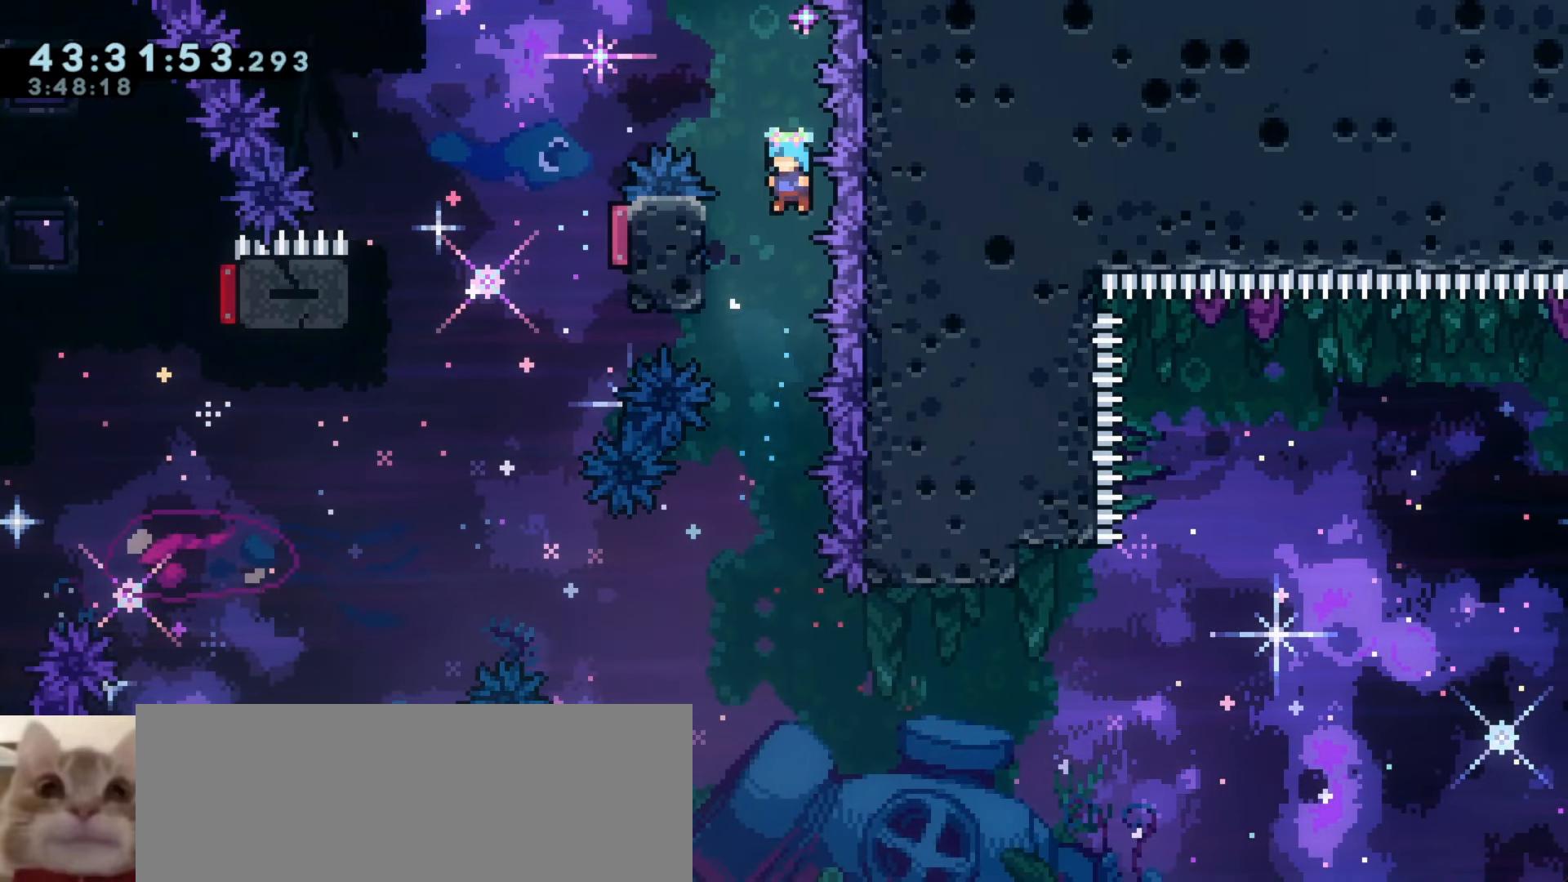
{"keys": ["a", "grab", "j1"], "events": [[83, "j1", "up"], [200, "a", "up"], [250, "j1", "down"], [383, "grab", "down"], [416, "a", "down"]]}
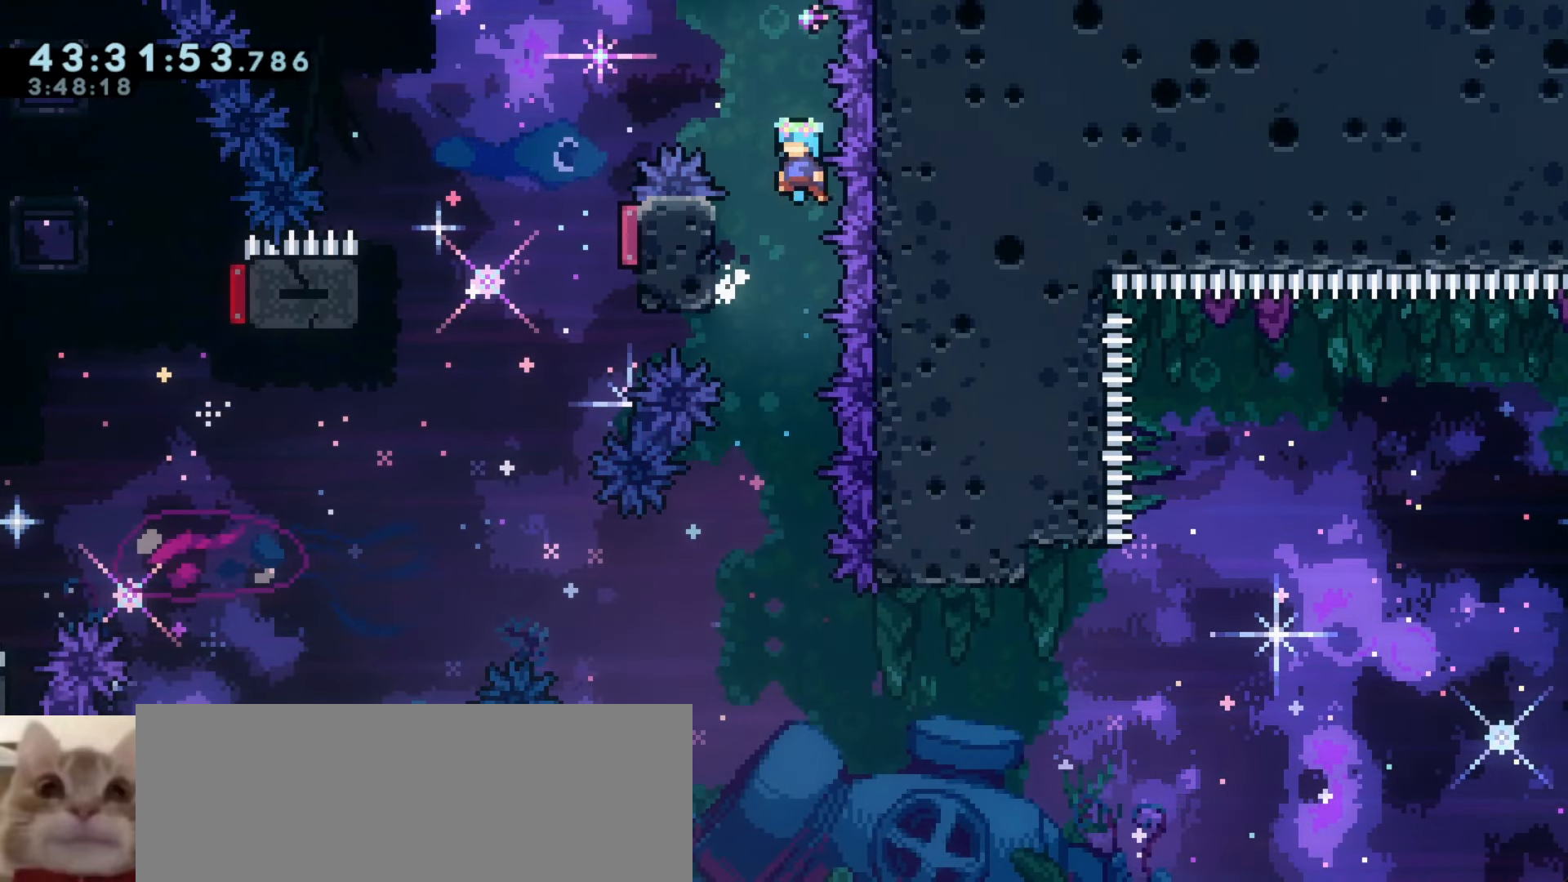
{"keys": ["grab", "j1"], "events": [[50, "j1", "up"], [150, "j1", "down"], [483, "a", "up"]]}
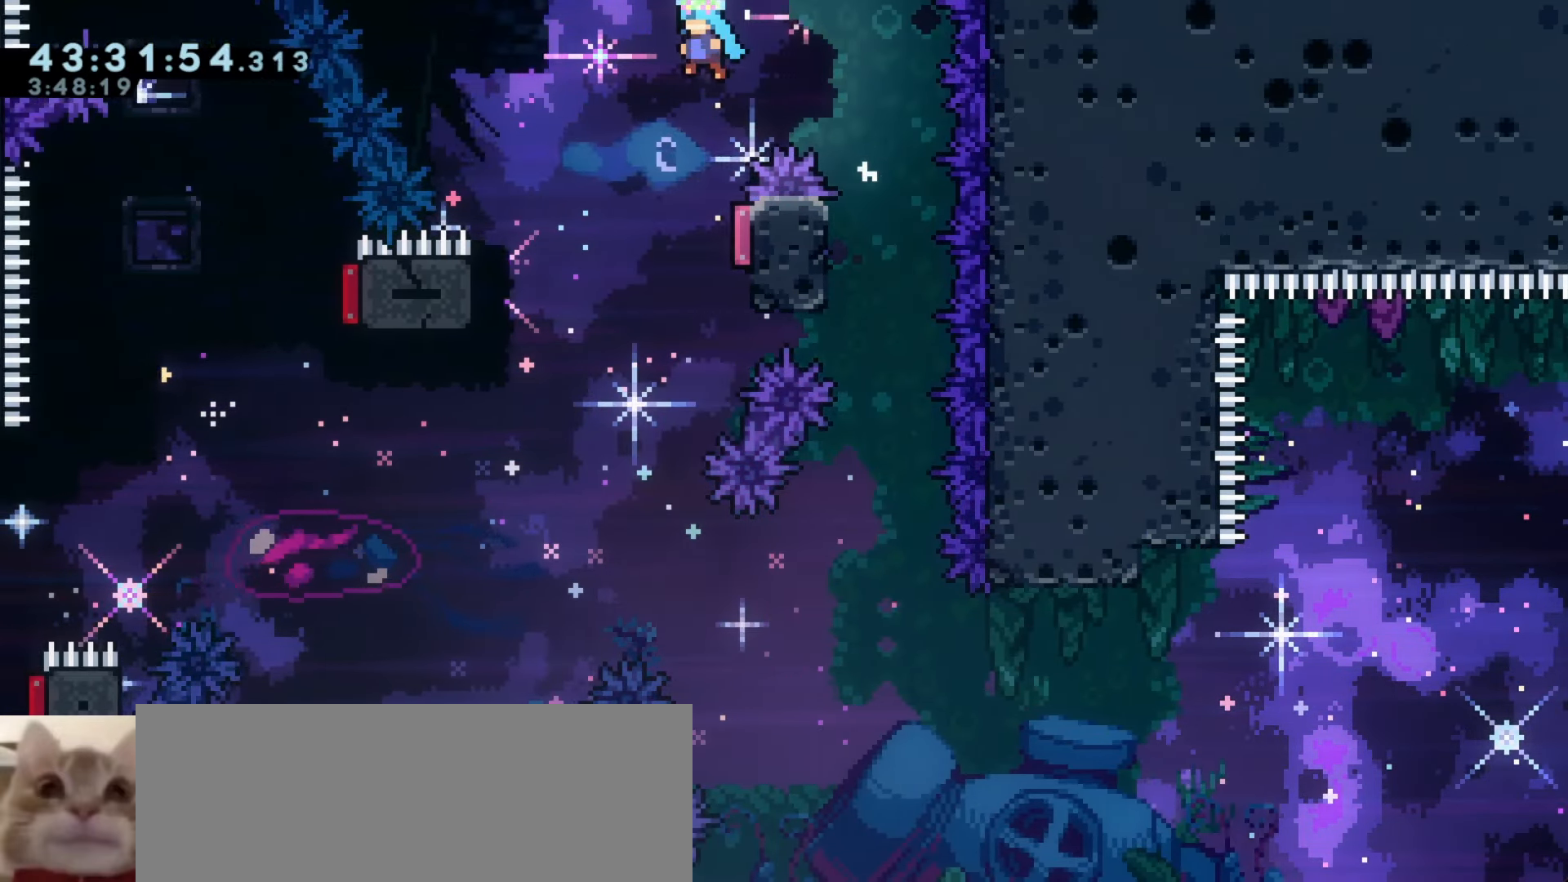
{"keys": [], "events": [[216, "d", "down"], [300, "grab", "up"], [300, "j1", "up"], [366, "d", "up"]]}
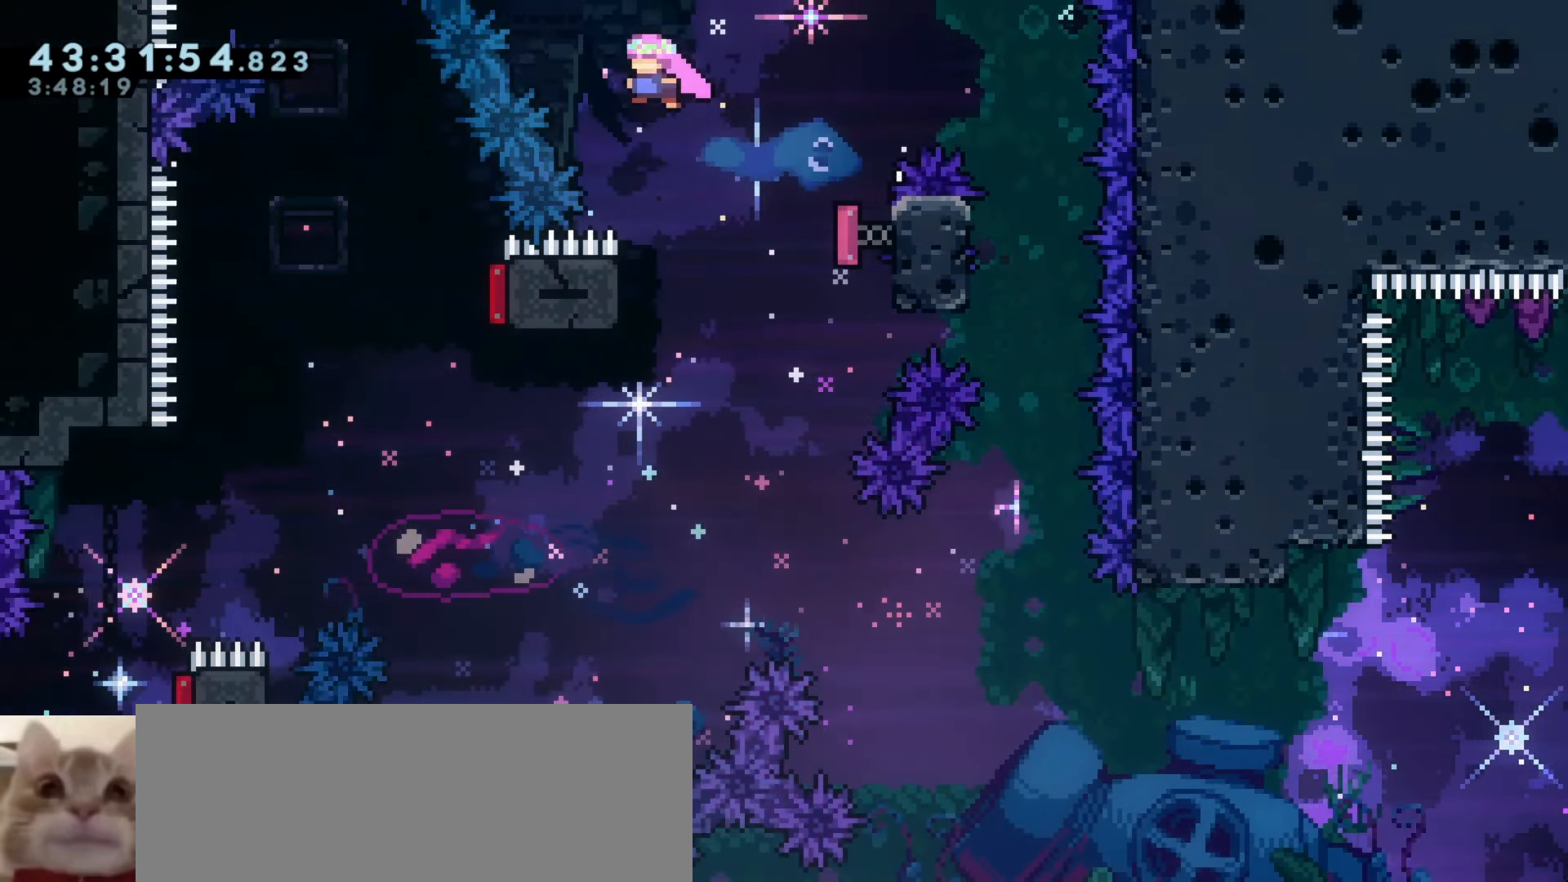
{"keys": [], "events": [[150, "d", "down"], [166, "dash", "down"], [200, "w", "down"], [333, "dash", "up"], [366, "w", "up"], [383, "d", "up"]]}
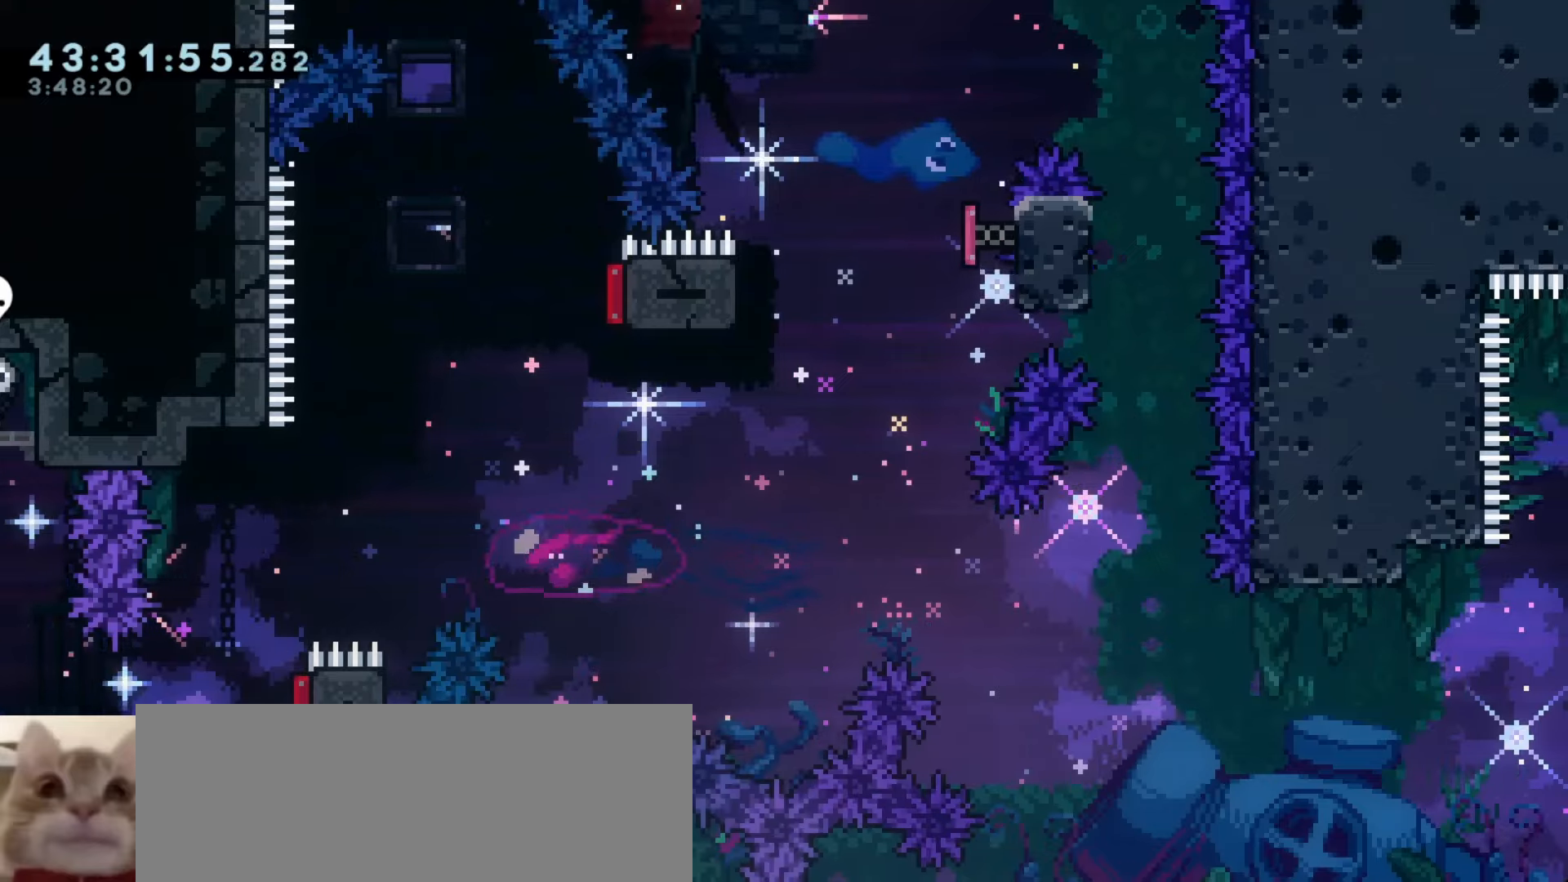
{"keys": ["a"], "events": [[300, "a", "down"]]}
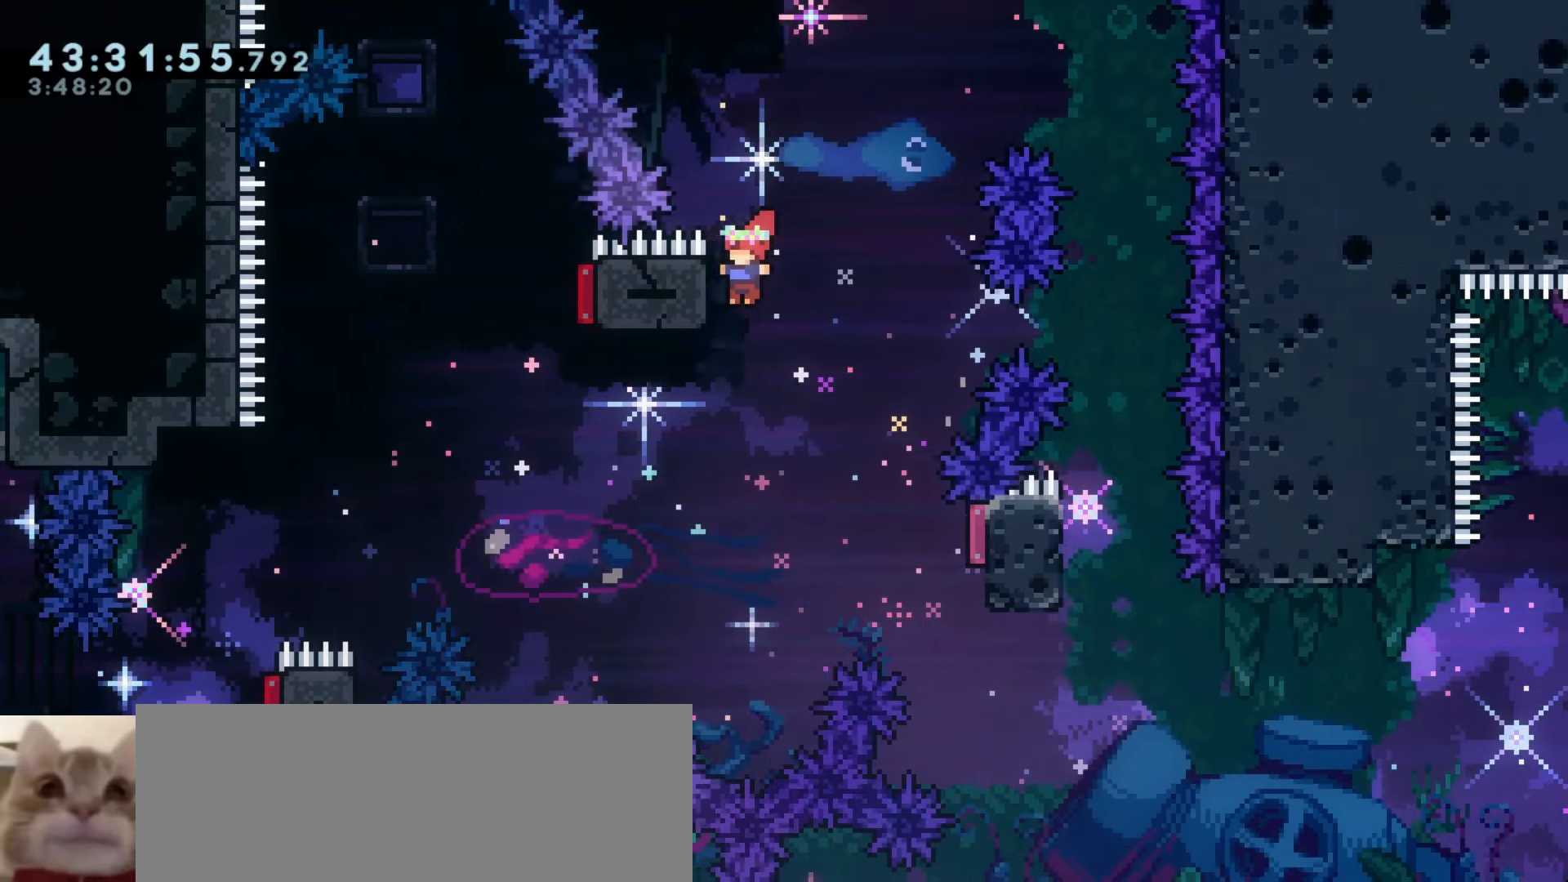
{"keys": ["a", "demo", "w"], "events": [[400, "w", "down"], [433, "demo", "down"]]}
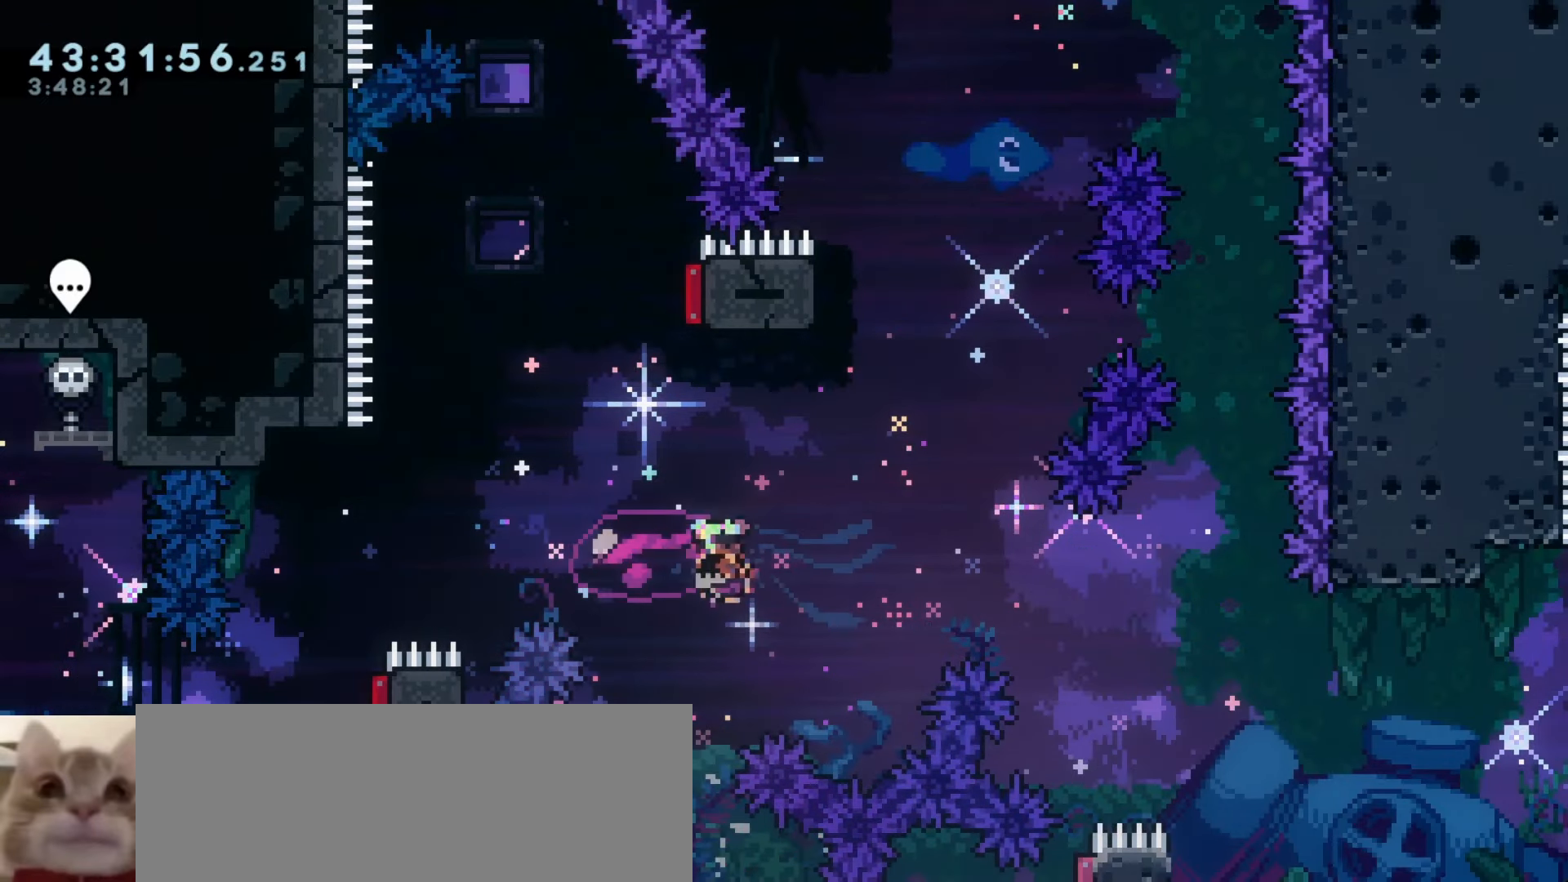
{"keys": ["a"], "events": [[83, "w", "up"], [116, "demo", "up"]]}
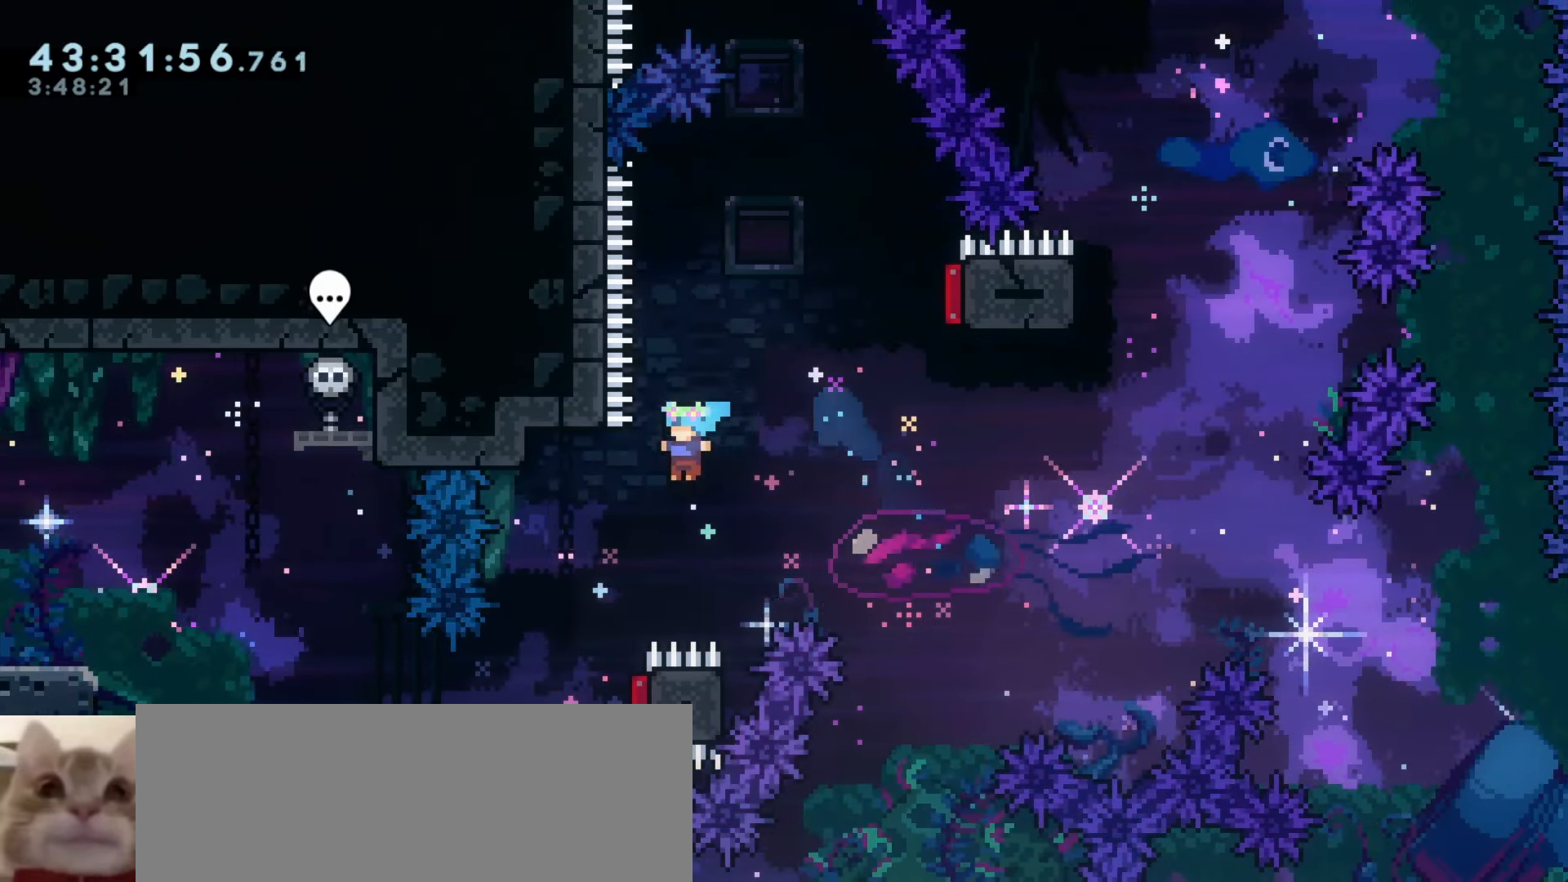
{"keys": ["a"], "events": [[100, "a", "up"], [266, "a", "down"], [283, "demo", "down"], [466, "demo", "up"]]}
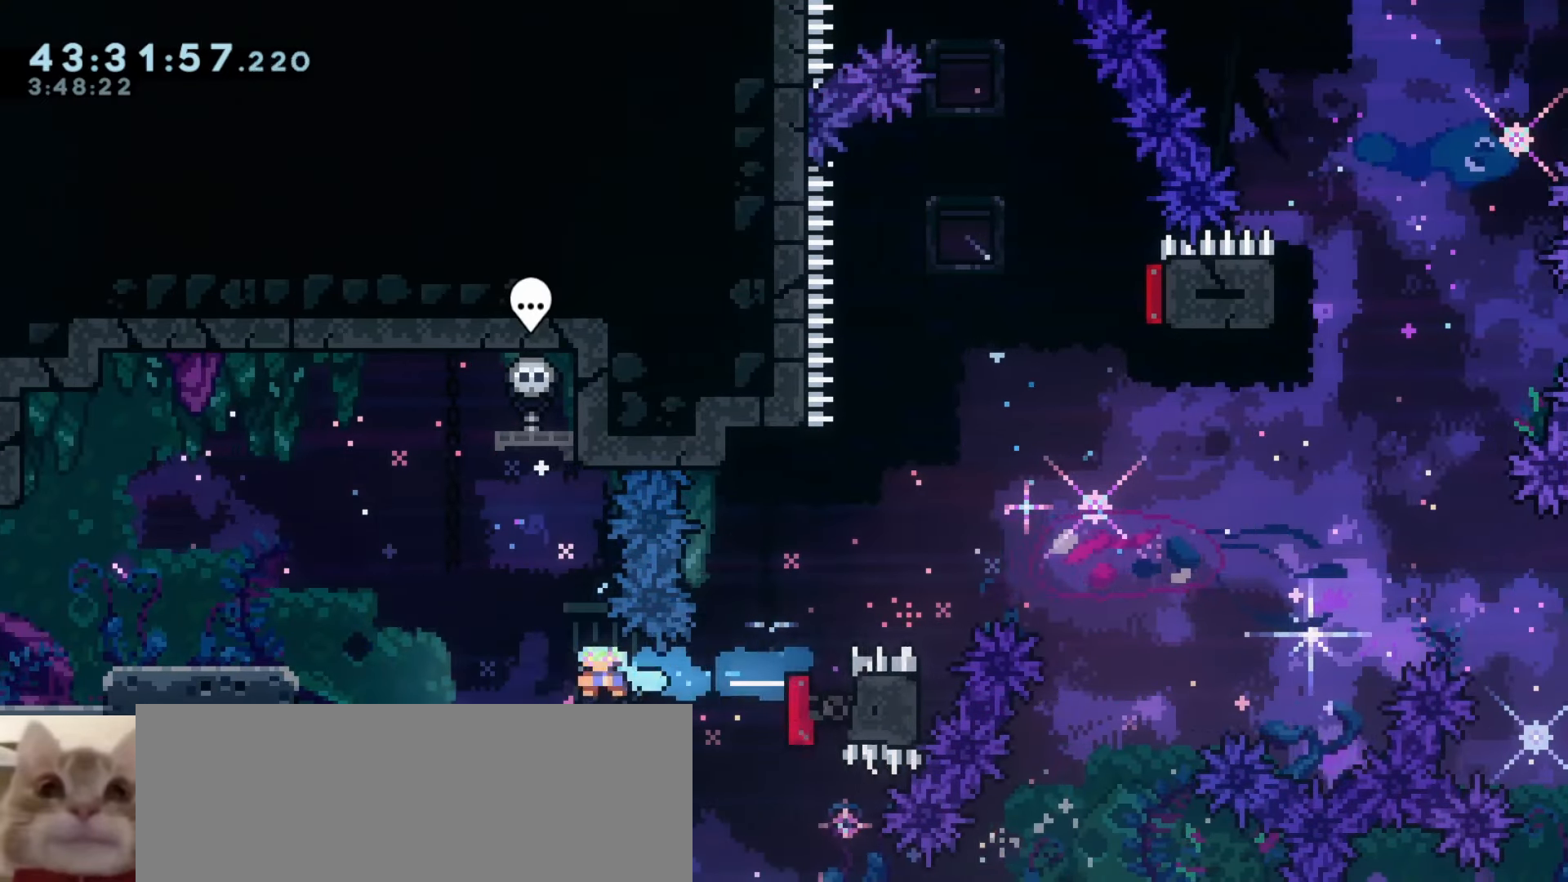
{"keys": ["a", "grab", "j1"], "events": [[100, "grab", "down"], [450, "j1", "down"]]}
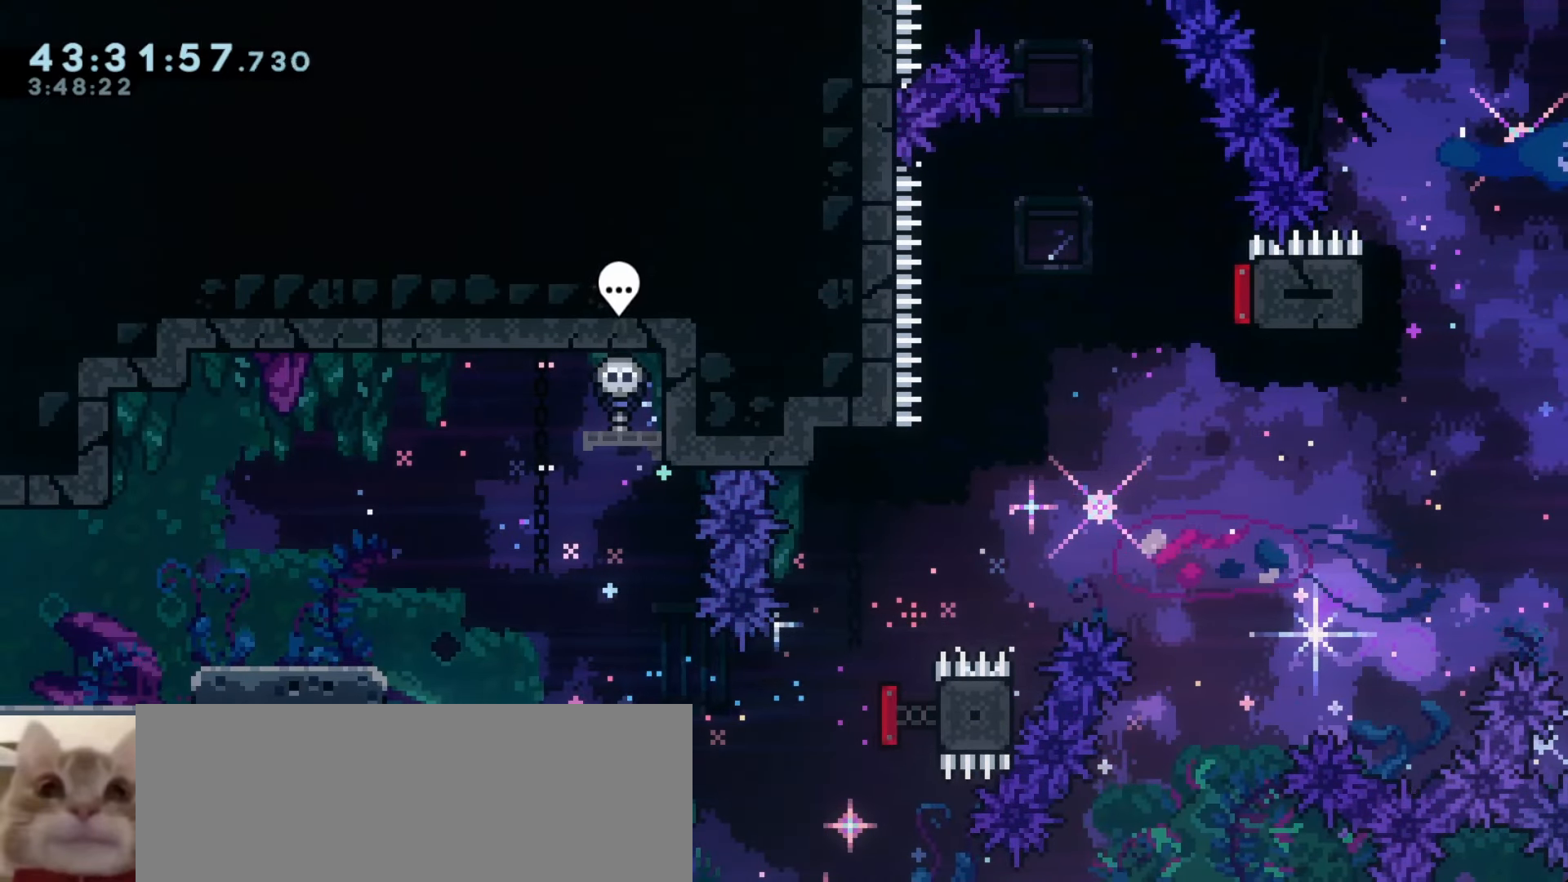
{"keys": ["a", "grab", "j1"], "events": [[166, "j1", "up"], [216, "j1", "down"], [416, "j1", "up"], [450, "j1", "down"]]}
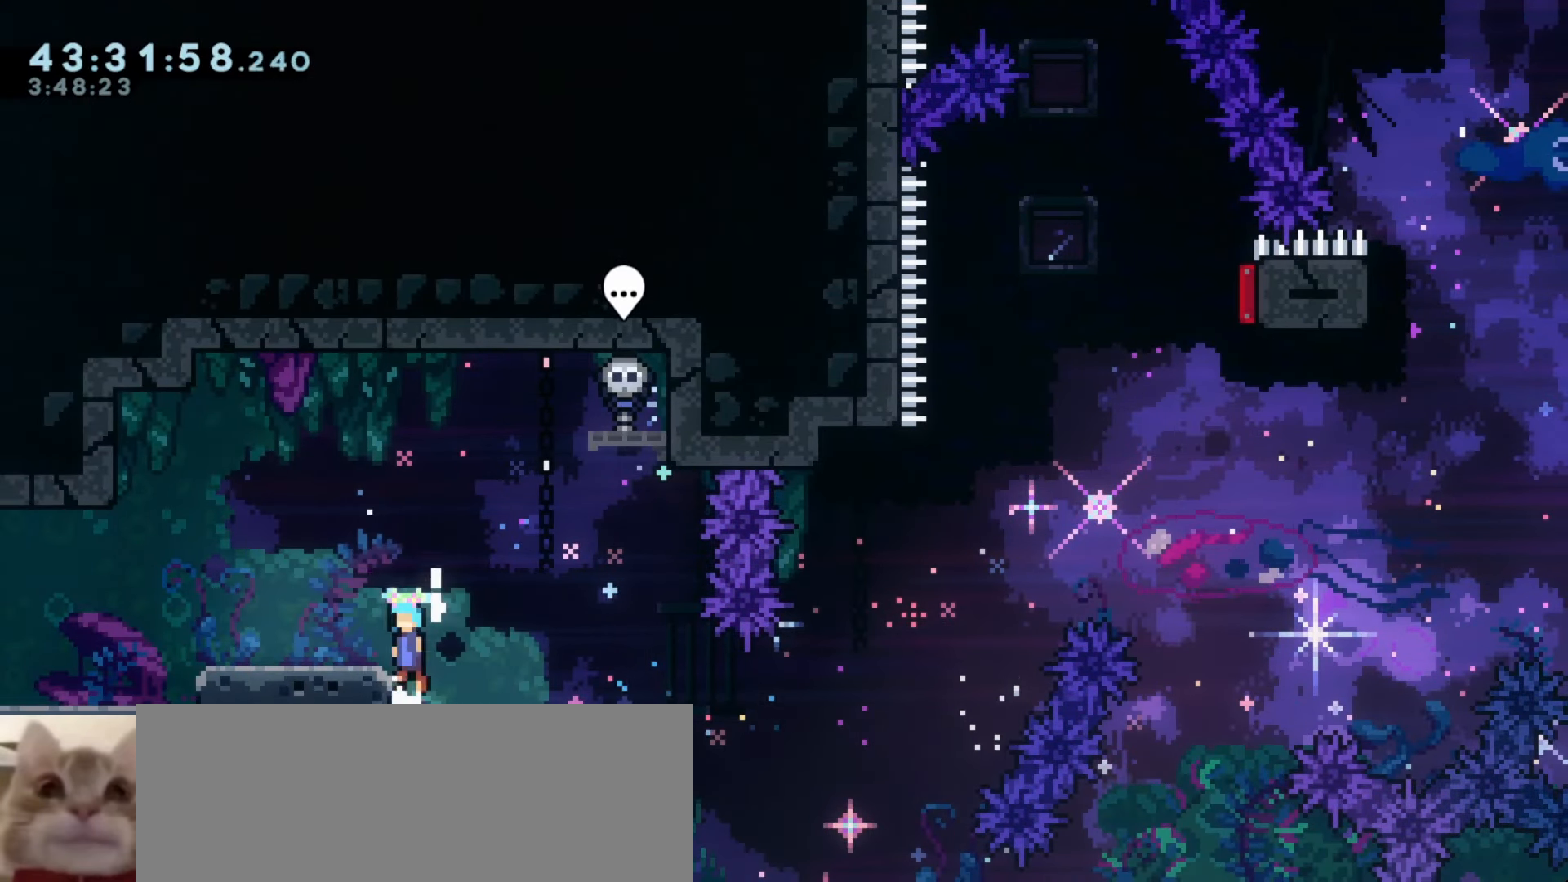
{"keys": ["a", "dash", "s"], "events": [[200, "a", "up"], [216, "j1", "up"], [233, "grab", "up"], [450, "a", "down"], [450, "dash", "down"], [466, "s", "down"]]}
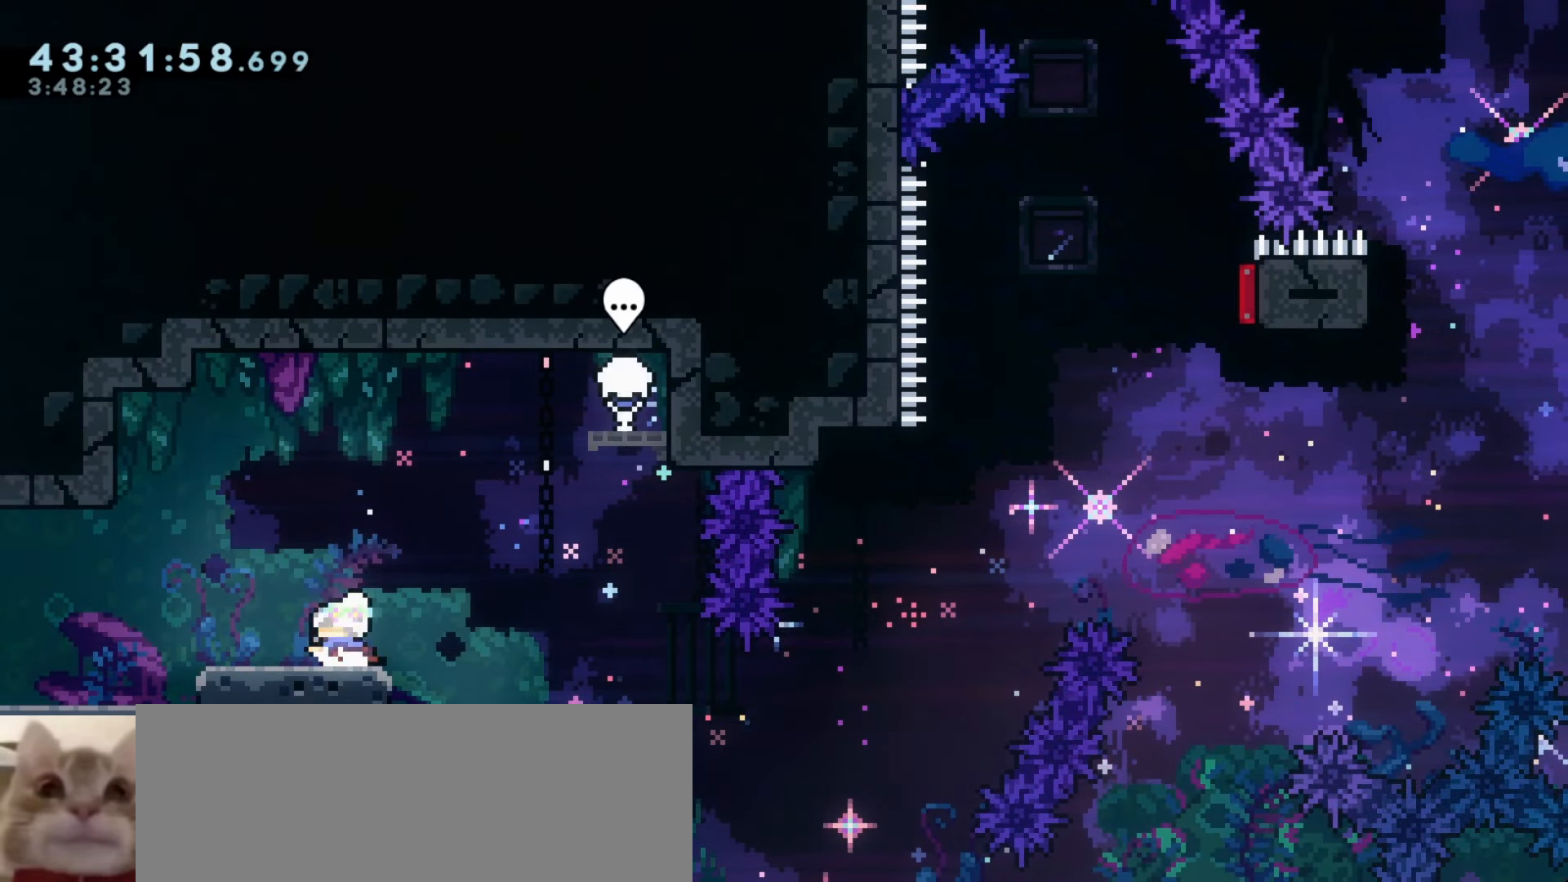
{"keys": [], "events": [[83, "j1", "down"], [100, "s", "up"], [116, "a", "up"], [116, "dash", "up"], [166, "j1", "up"]]}
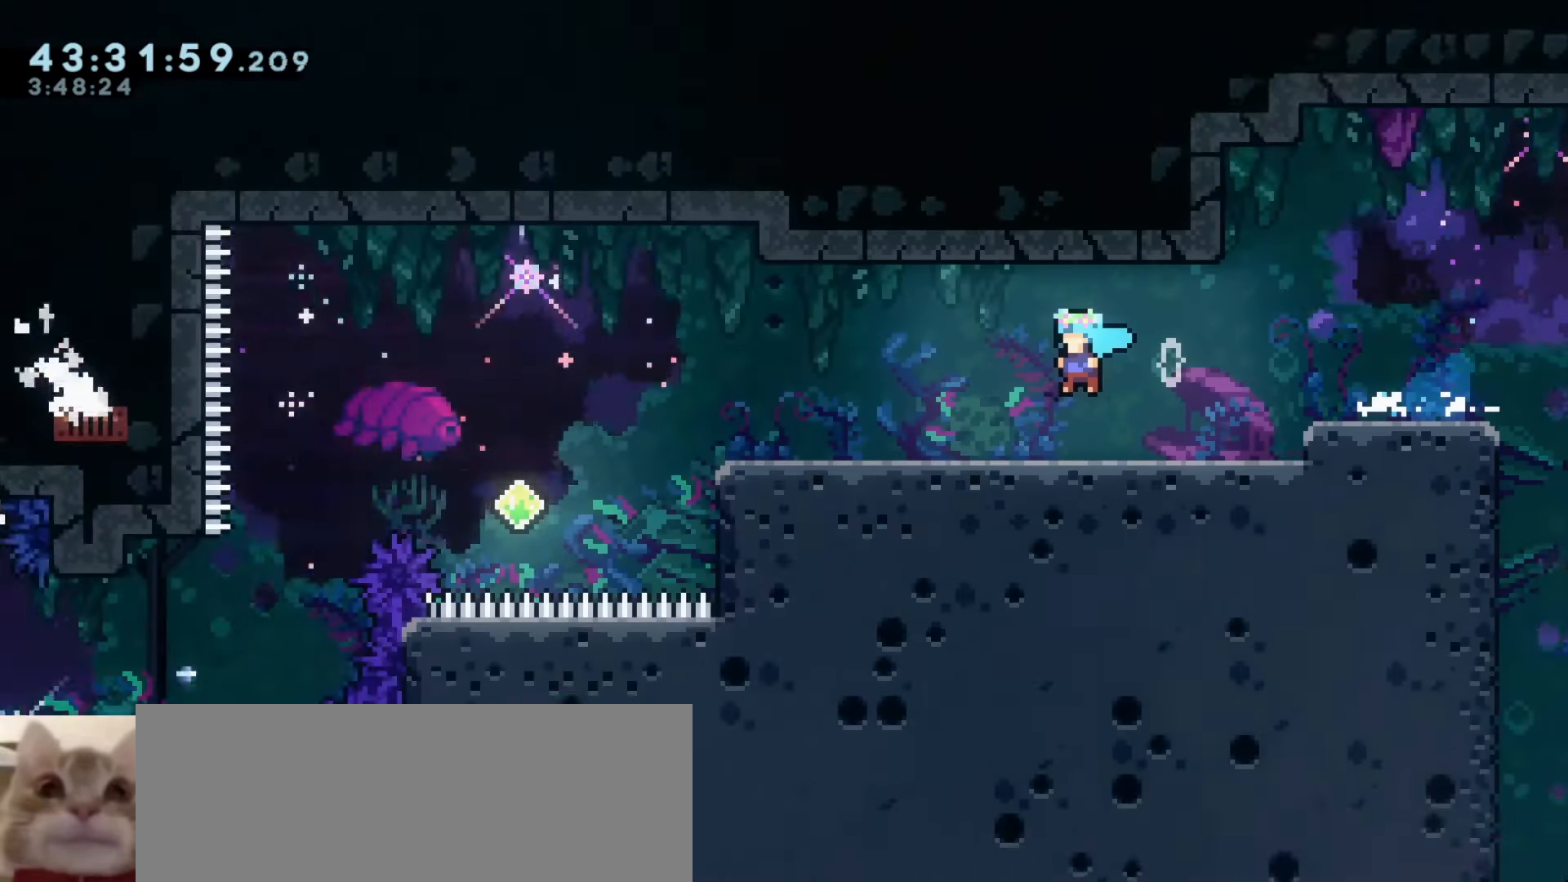
{"keys": [], "events": []}
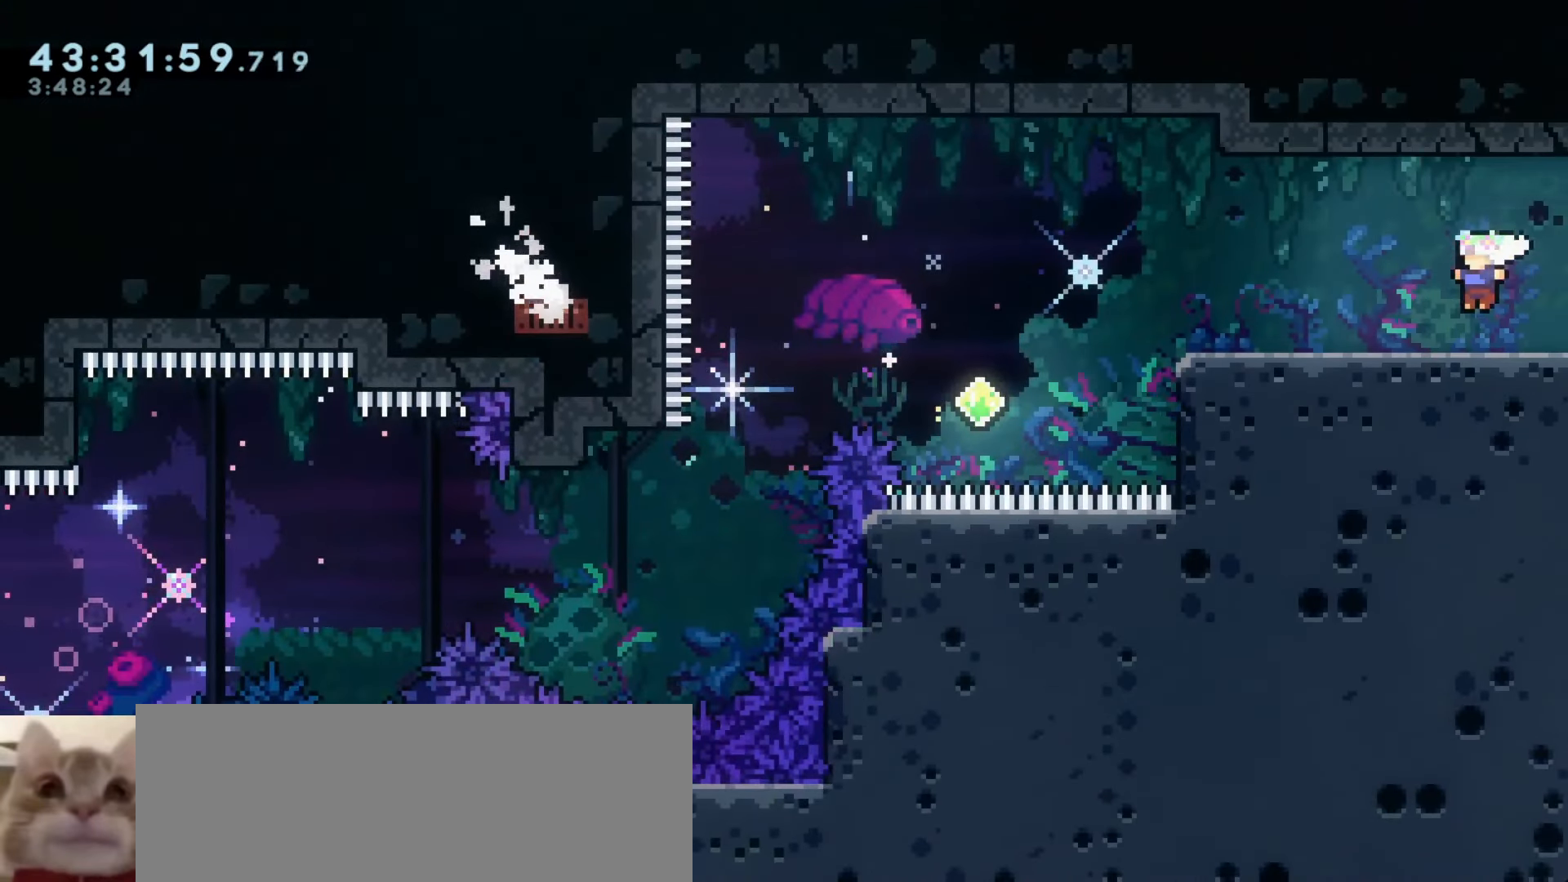
{"keys": [], "events": [[150, "a", "down"], [483, "a", "up"]]}
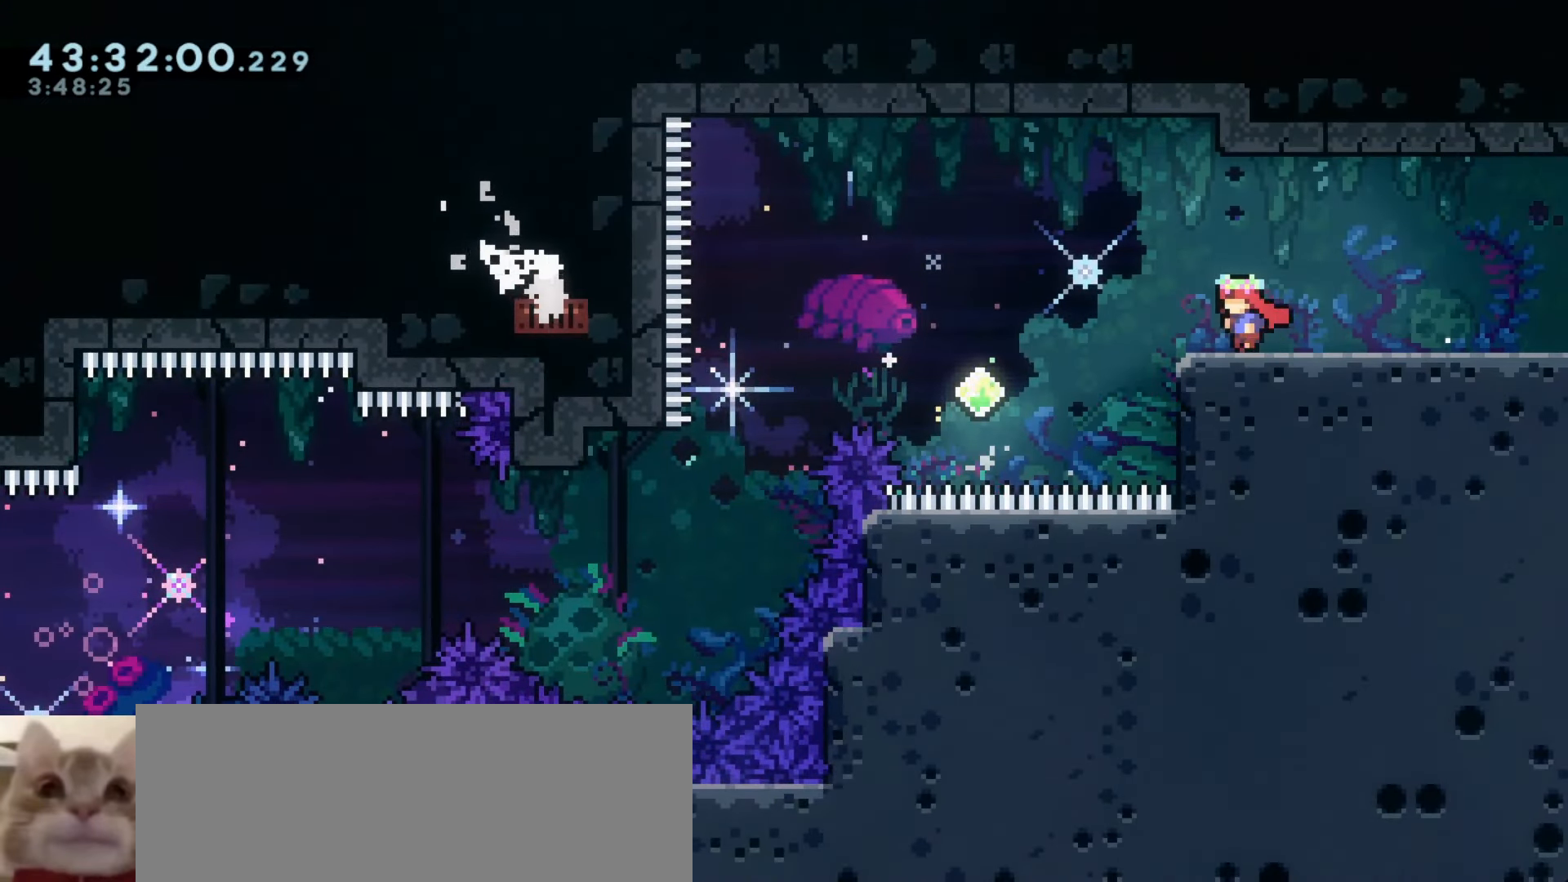
{"keys": [], "events": [[183, "s", "down"], [250, "s", "up"], [333, "s", "down"], [400, "s", "up"]]}
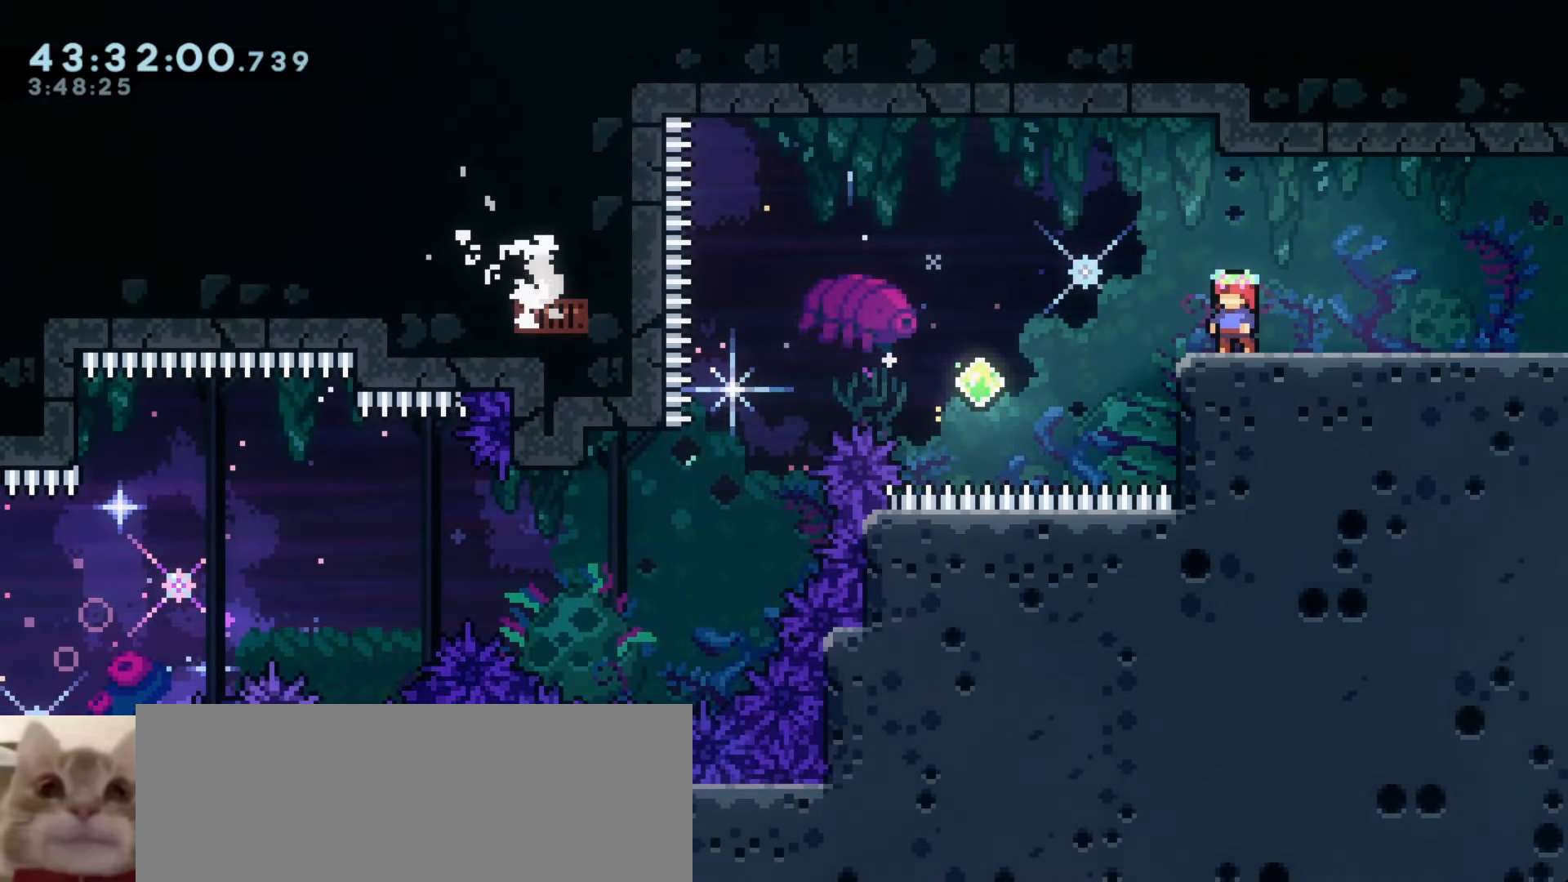
{"keys": ["a"], "events": [[483, "a", "down"]]}
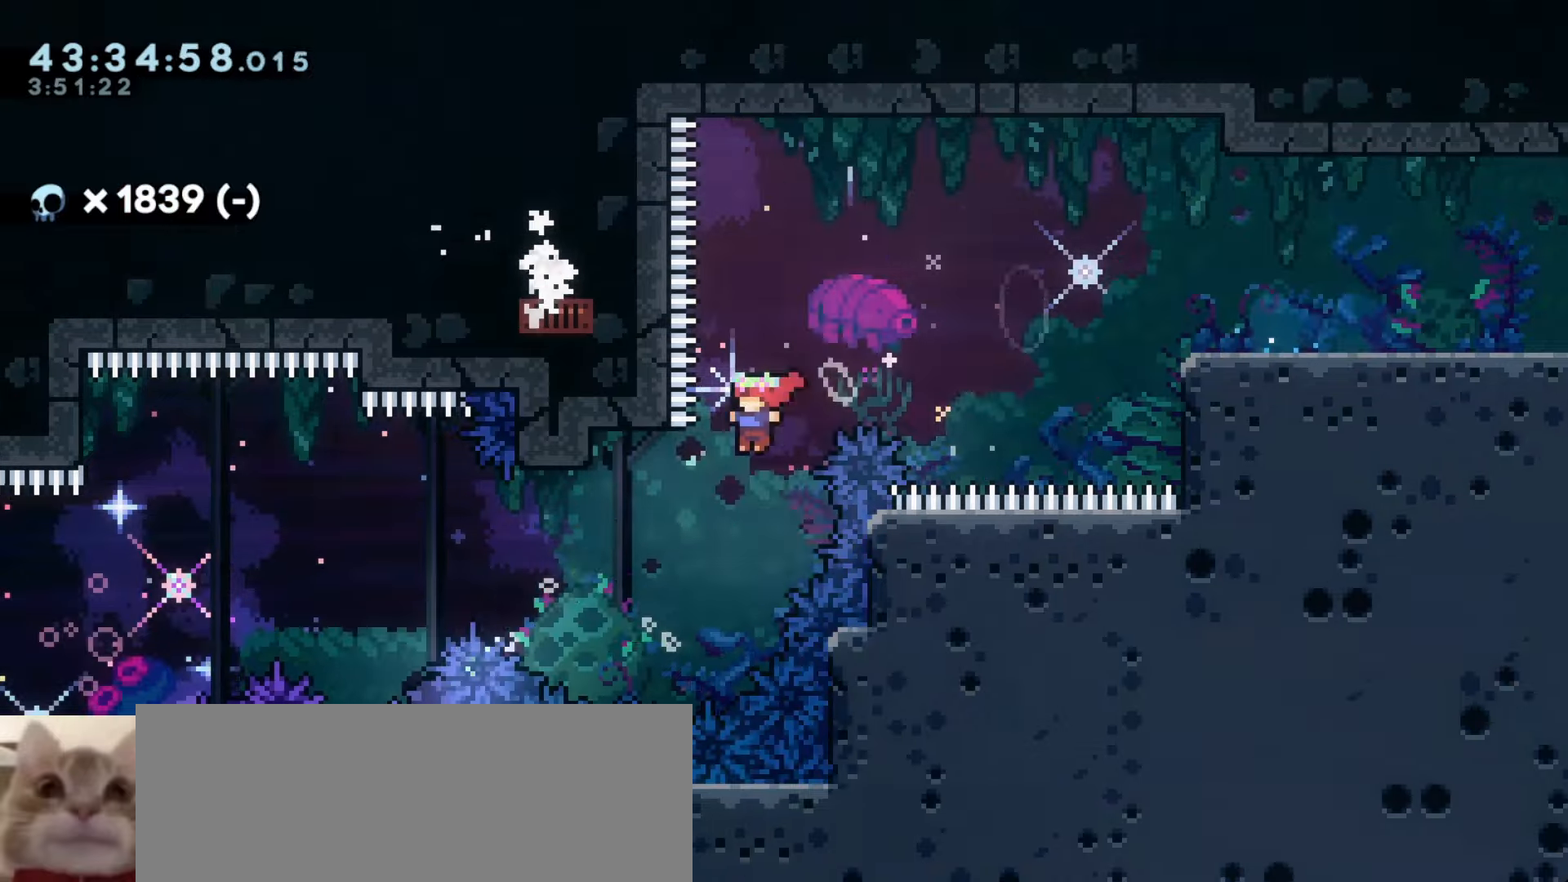
{"keys": ["a"], "events": [[266, "demo", "down"], [266, "w", "down"], [433, "w", "up"], [450, "demo", "up"]]}
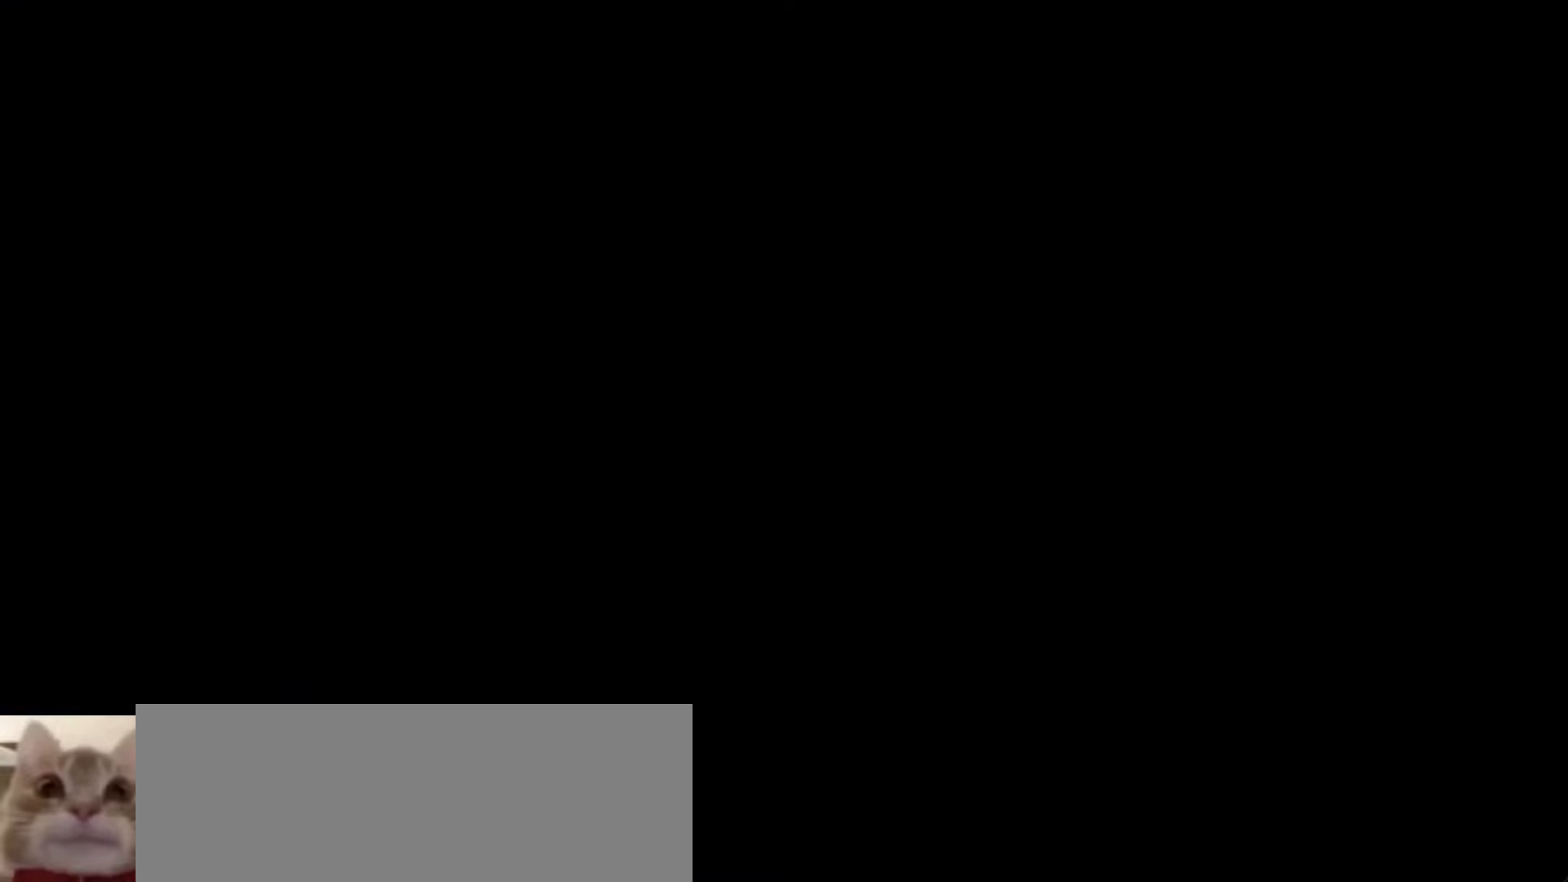
{"keys": [], "events": [[116, "a", "up"]]}
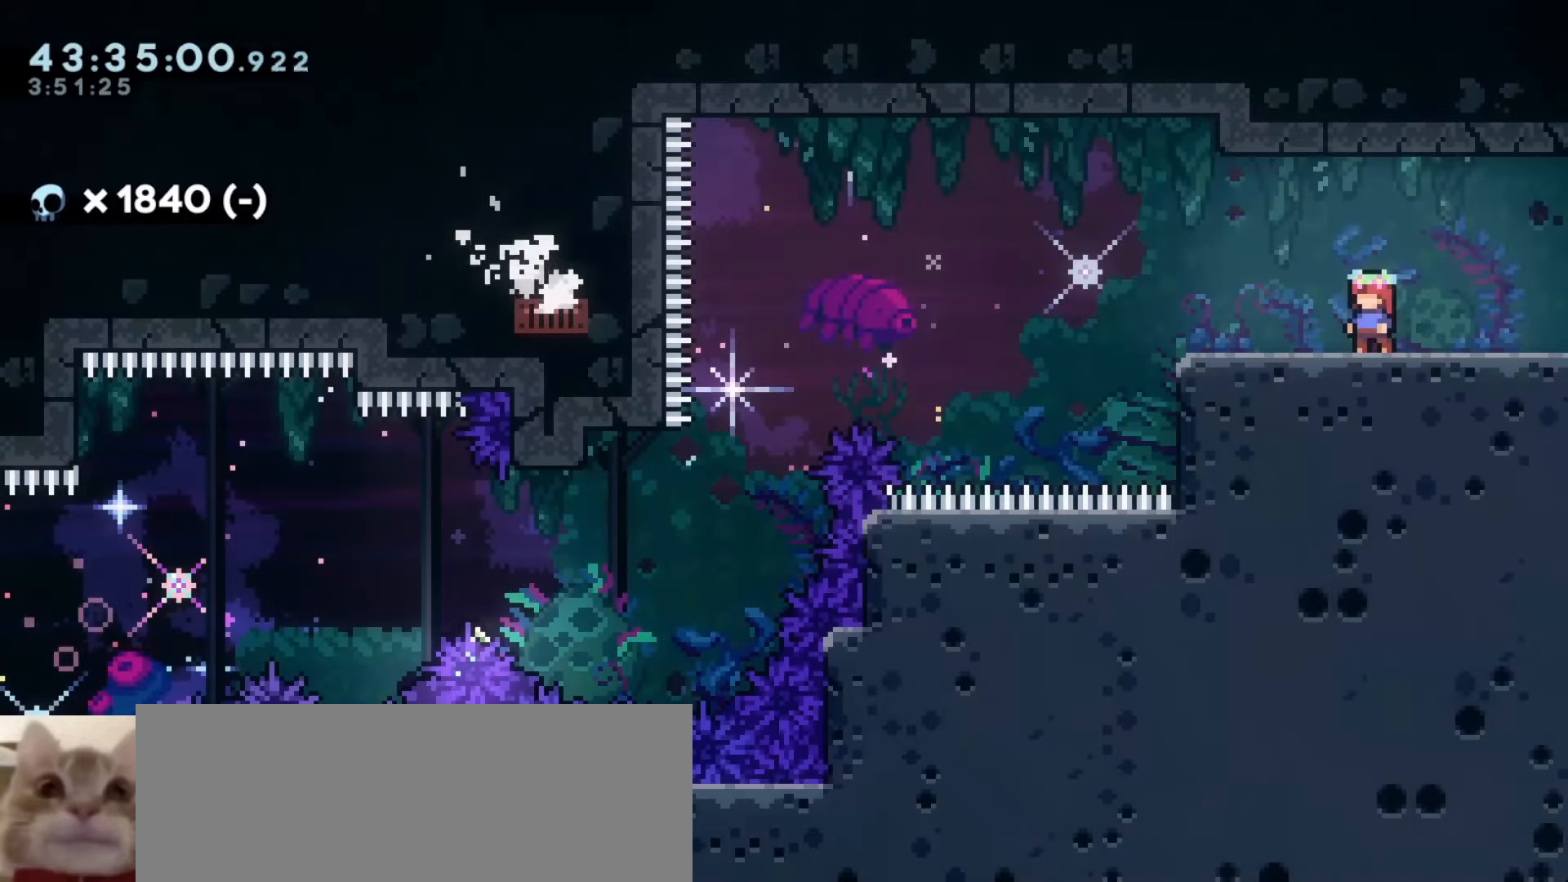
{"keys": ["a"], "events": [[100, "a", "down"], [100, "dash", "down"], [100, "s", "down"], [283, "dash", "up"], [300, "j1", "down"], [300, "s", "up"], [350, "j1", "up"]]}
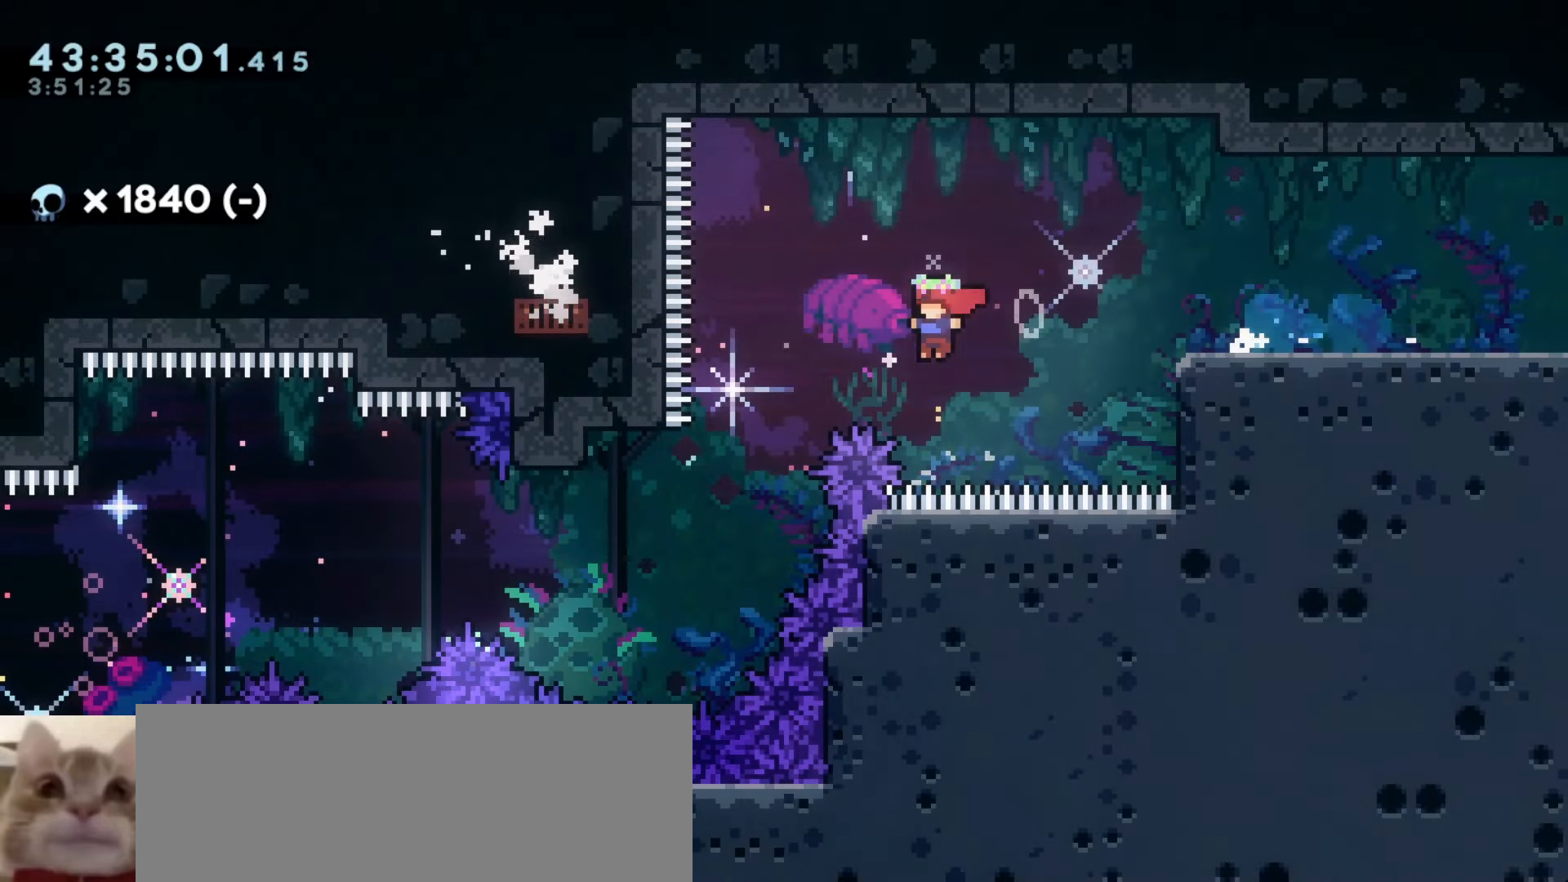
{"keys": ["a", "demo", "w"], "events": [[383, "demo", "down"], [383, "w", "down"]]}
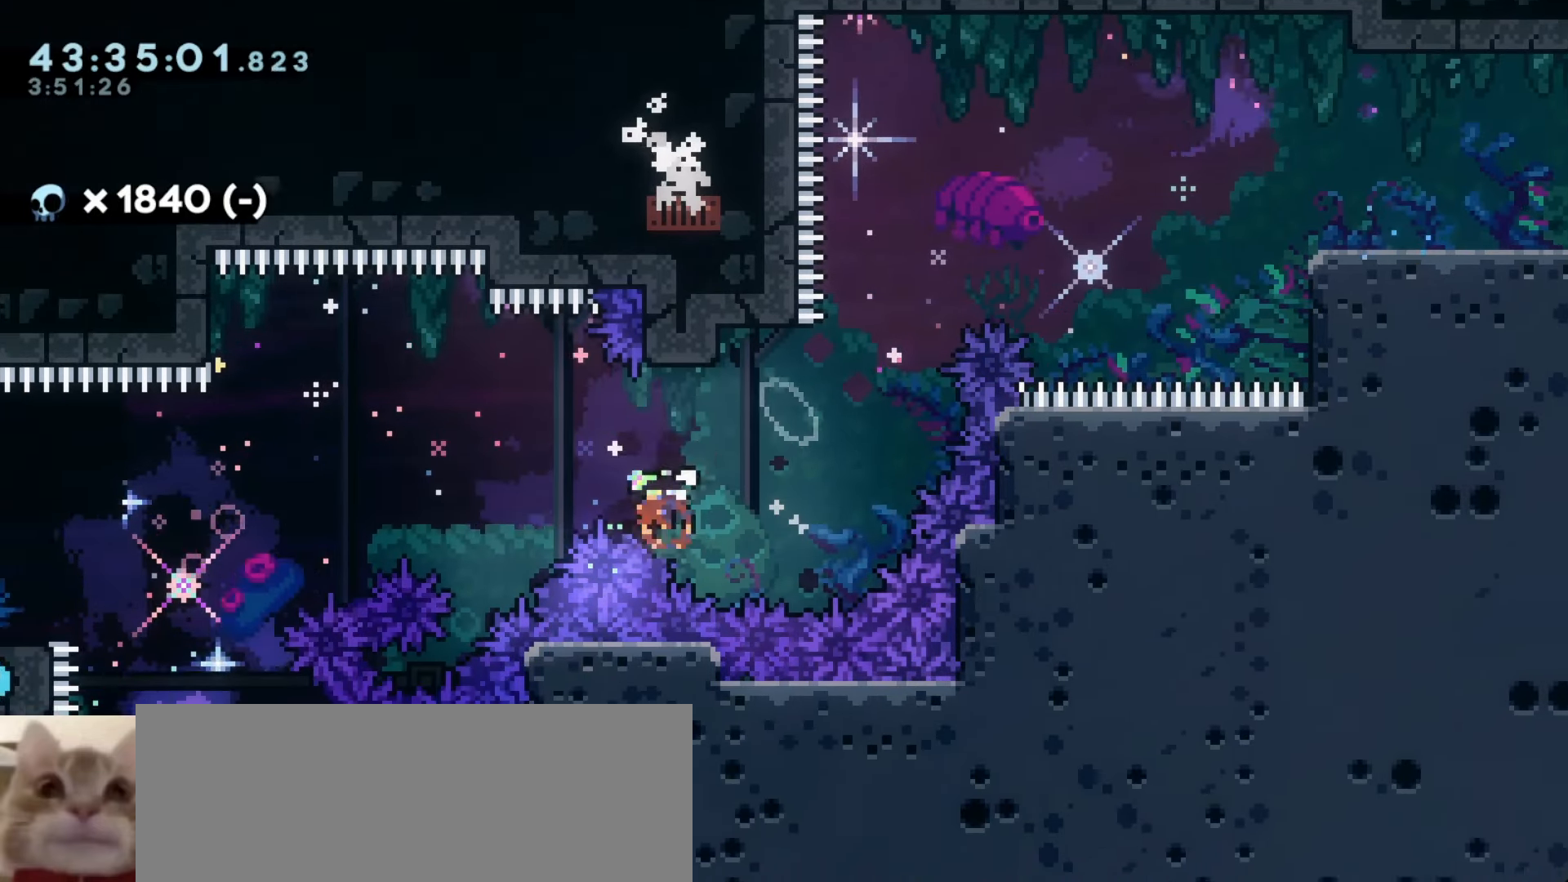
{"keys": ["a"], "events": [[50, "demo", "up"], [50, "w", "up"]]}
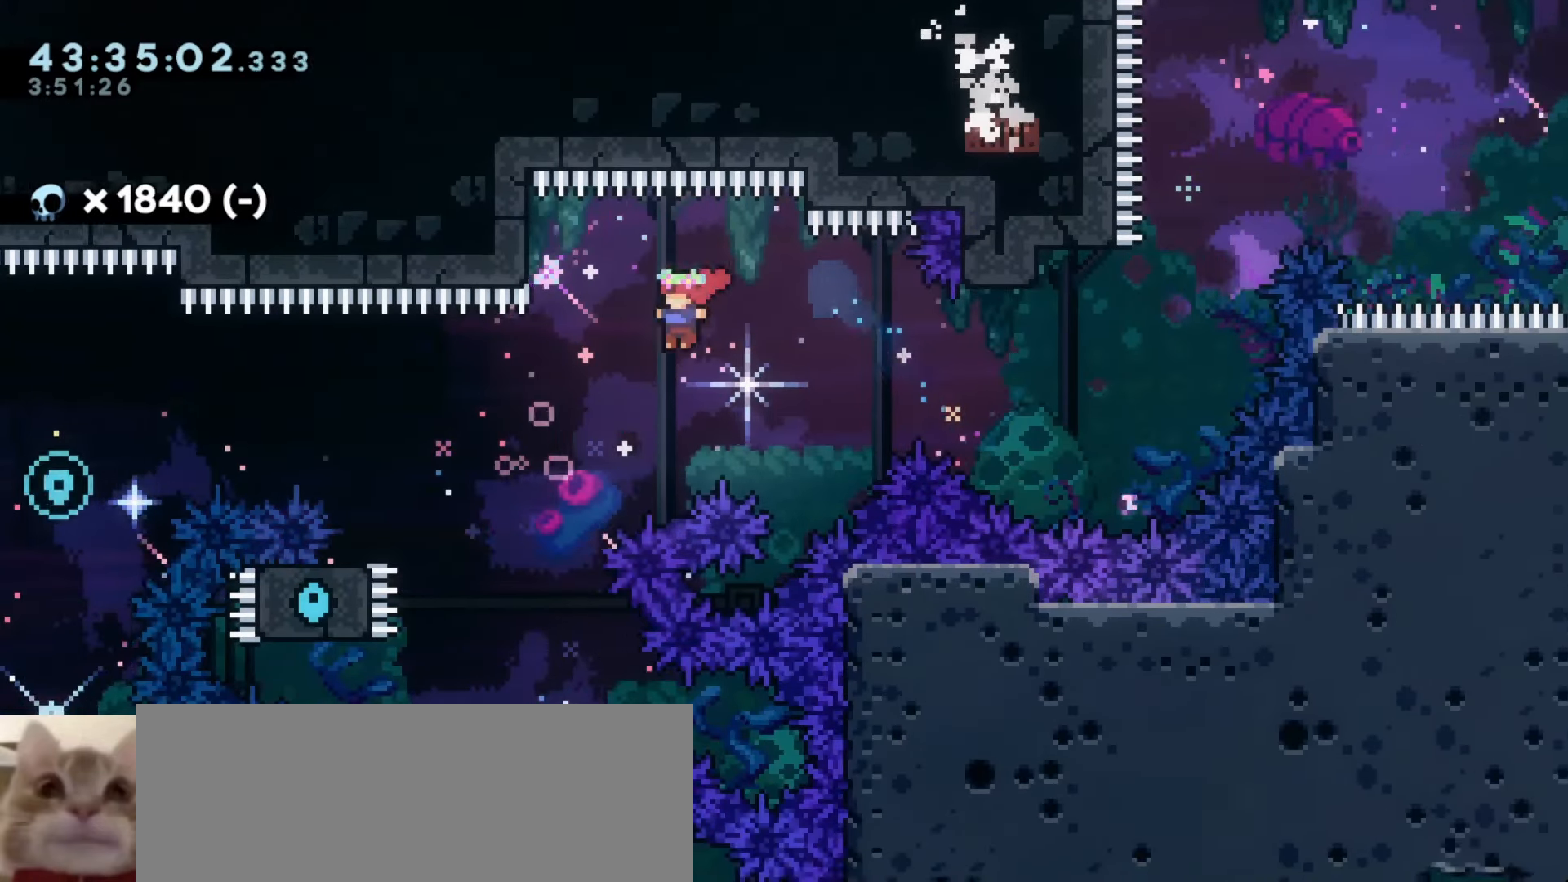
{"keys": [], "events": [[200, "demo", "down"], [200, "w", "down"], [333, "w", "up"], [350, "demo", "up"], [366, "a", "up"]]}